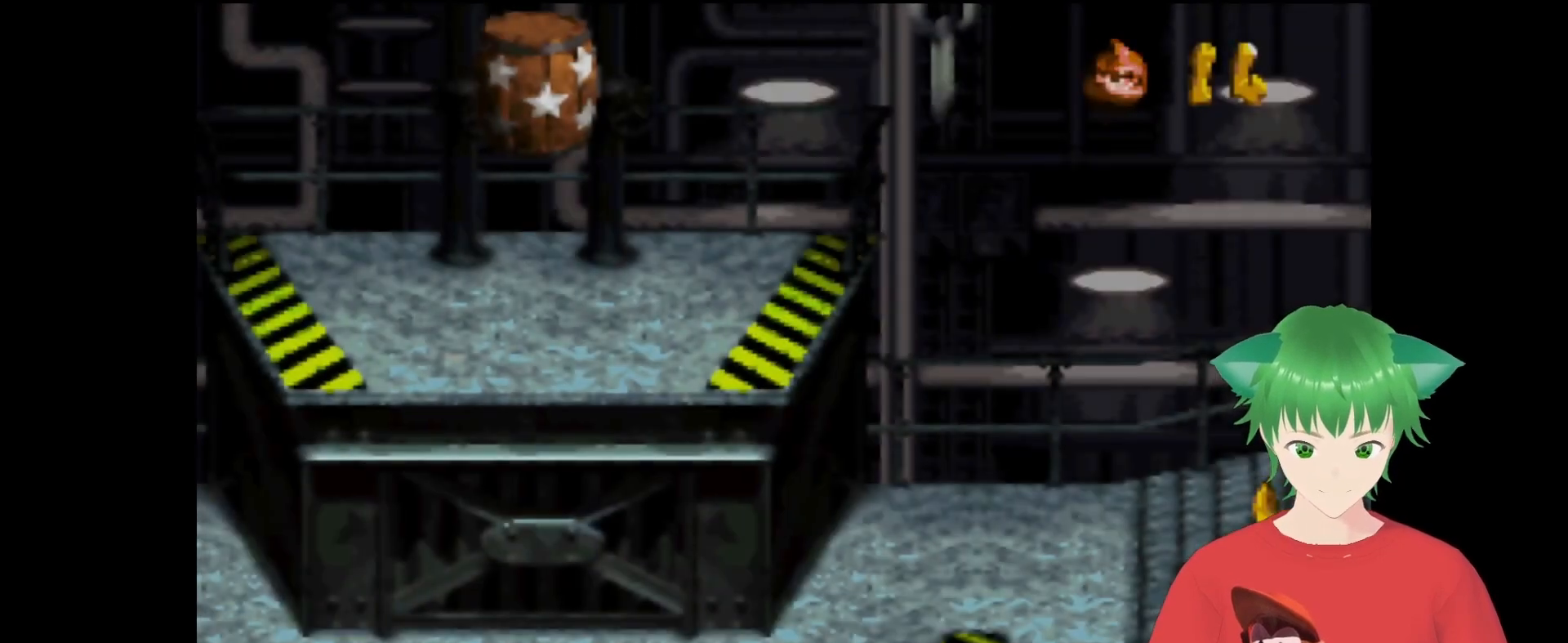
Gameplay with a controller (Nintendo layout); each line is a JSON object with the inputs held at the frame after it. "events" lists button and stick changes between this image and that frame as [ms after this image, input, new state], when the widget could be followed in between. Not read: L3 R3.
{"buttons": ["Y", "DPAD_RIGHT"], "events": [[200, "DPAD_RIGHT", "down"], [300, "Y", "down"]]}
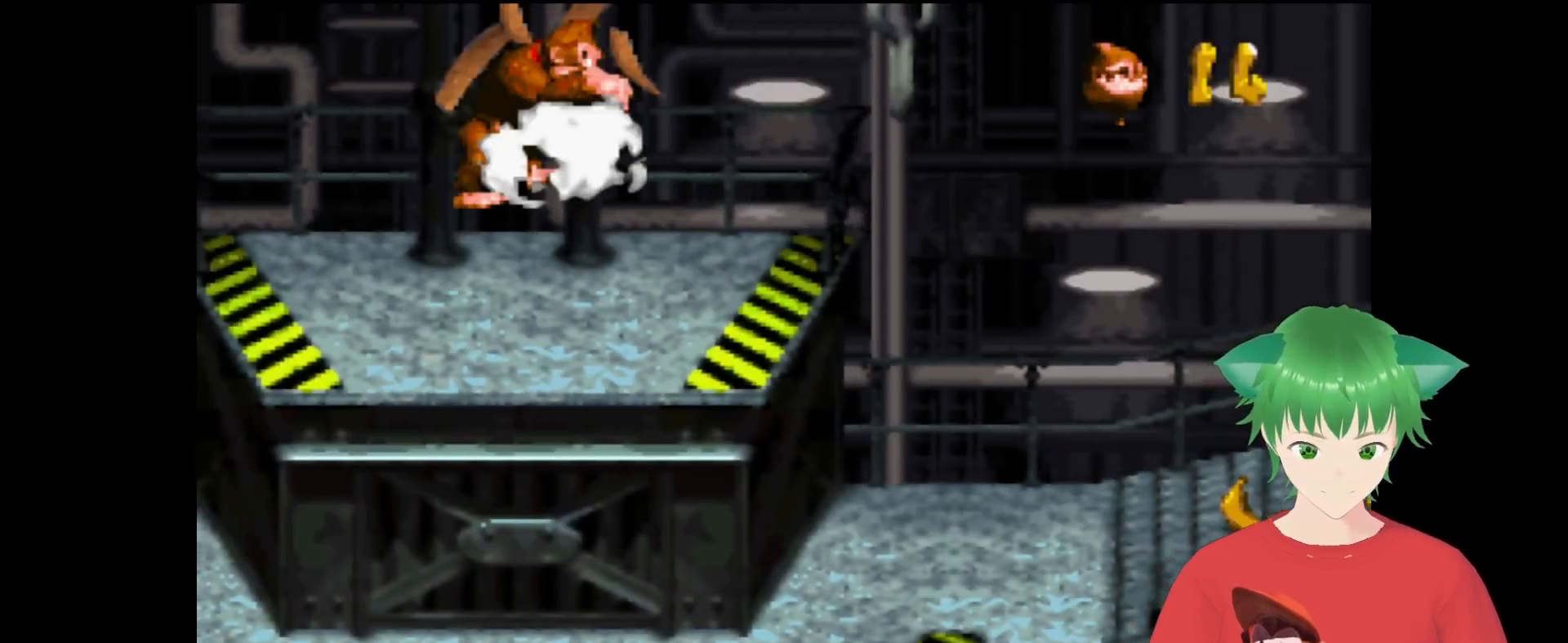
{"buttons": ["Y", "DPAD_RIGHT"], "events": [[133, "B", "down"], [500, "B", "up"]]}
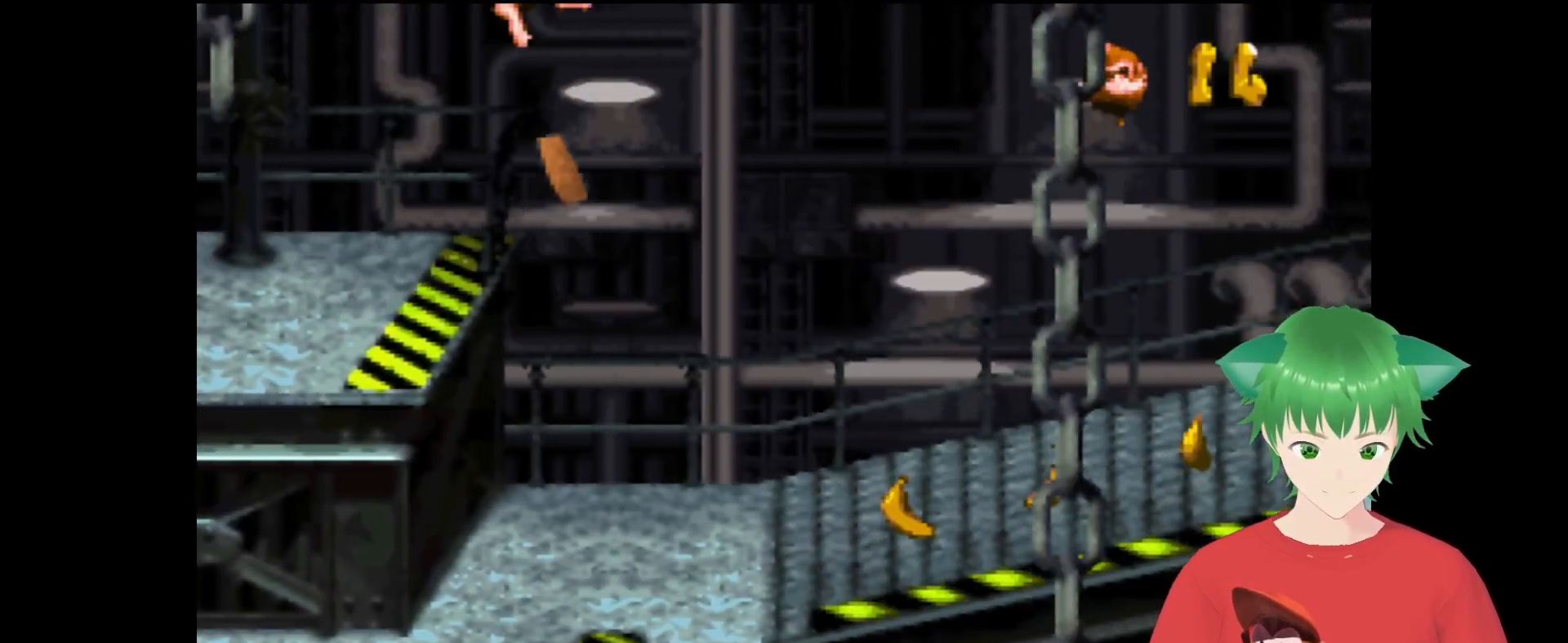
{"buttons": ["Y", "DPAD_UP", "DPAD_RIGHT"], "events": [[233, "DPAD_UP", "down"], [367, "DPAD_UP", "up"], [400, "DPAD_UP", "down"]]}
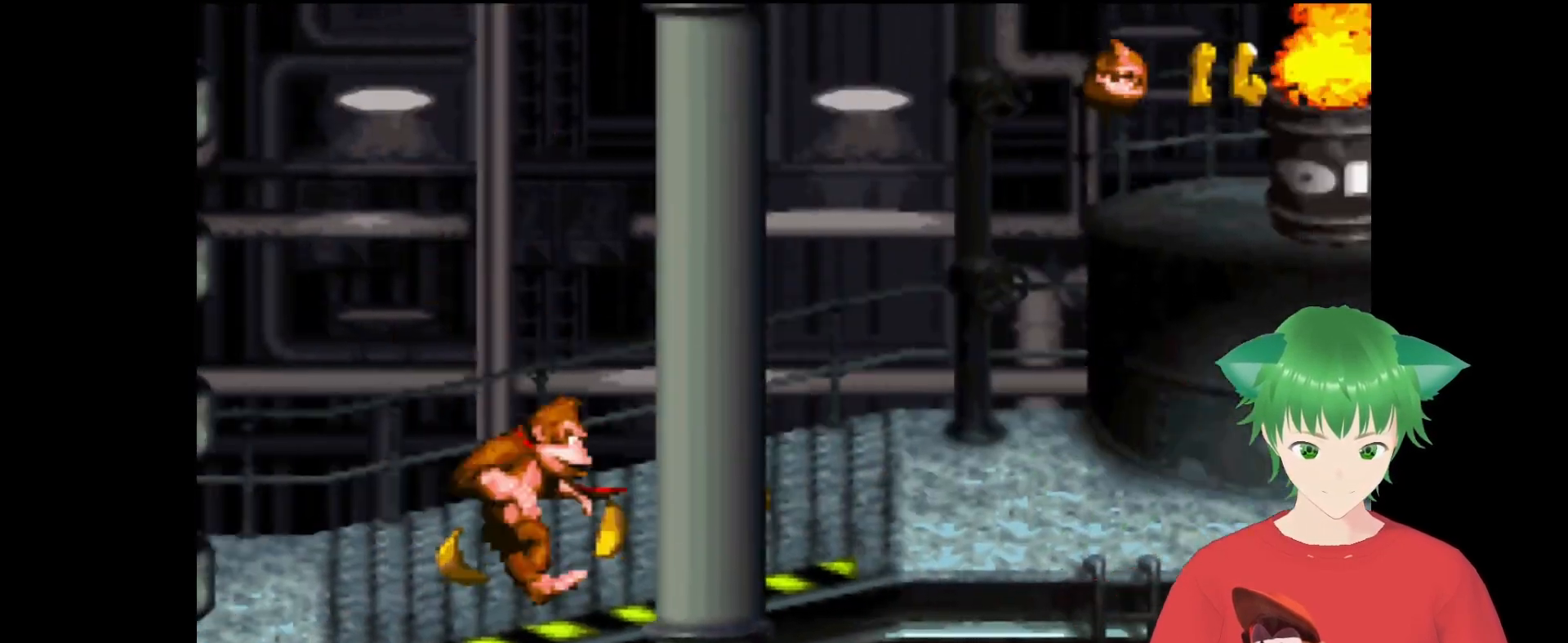
{"buttons": ["Y", "DPAD_RIGHT"], "events": [[67, "DPAD_UP", "up"], [200, "DPAD_RIGHT", "up"], [300, "DPAD_RIGHT", "down"]]}
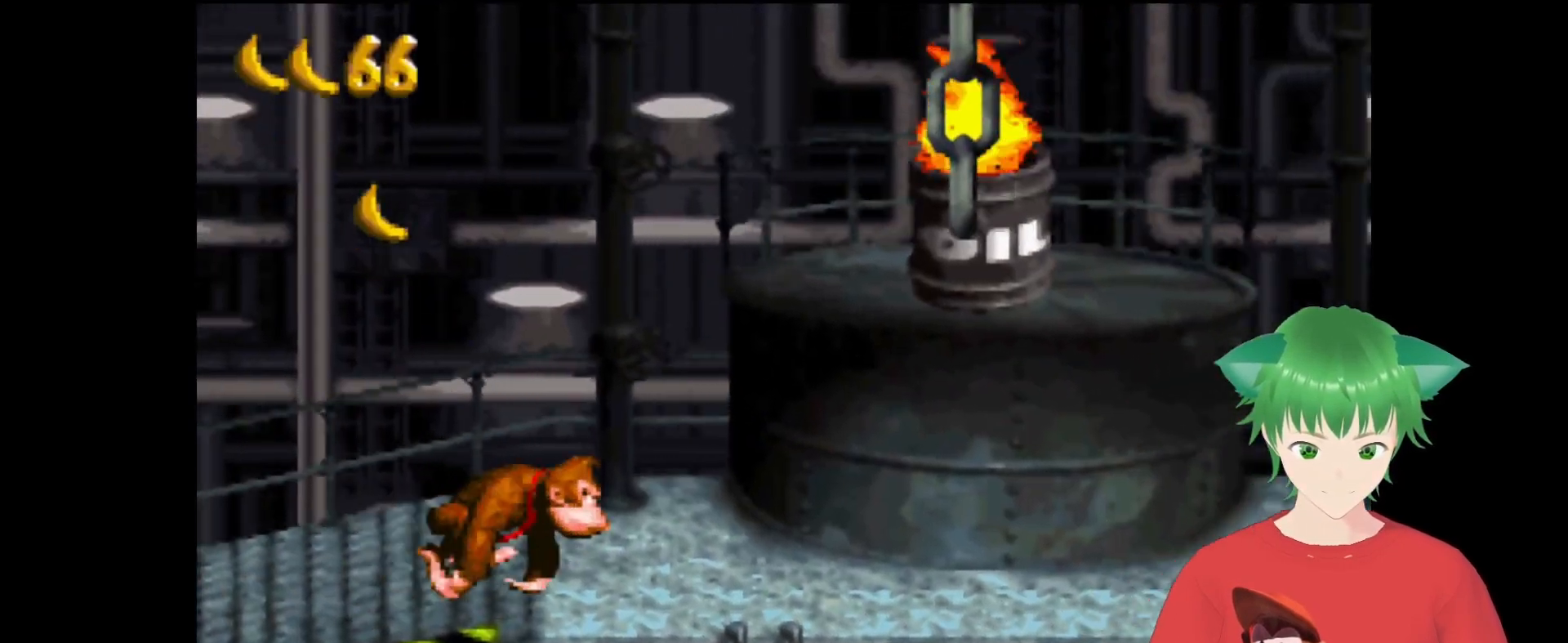
{"buttons": ["Y", "DPAD_UP", "DPAD_RIGHT"], "events": [[200, "DPAD_UP", "down"]]}
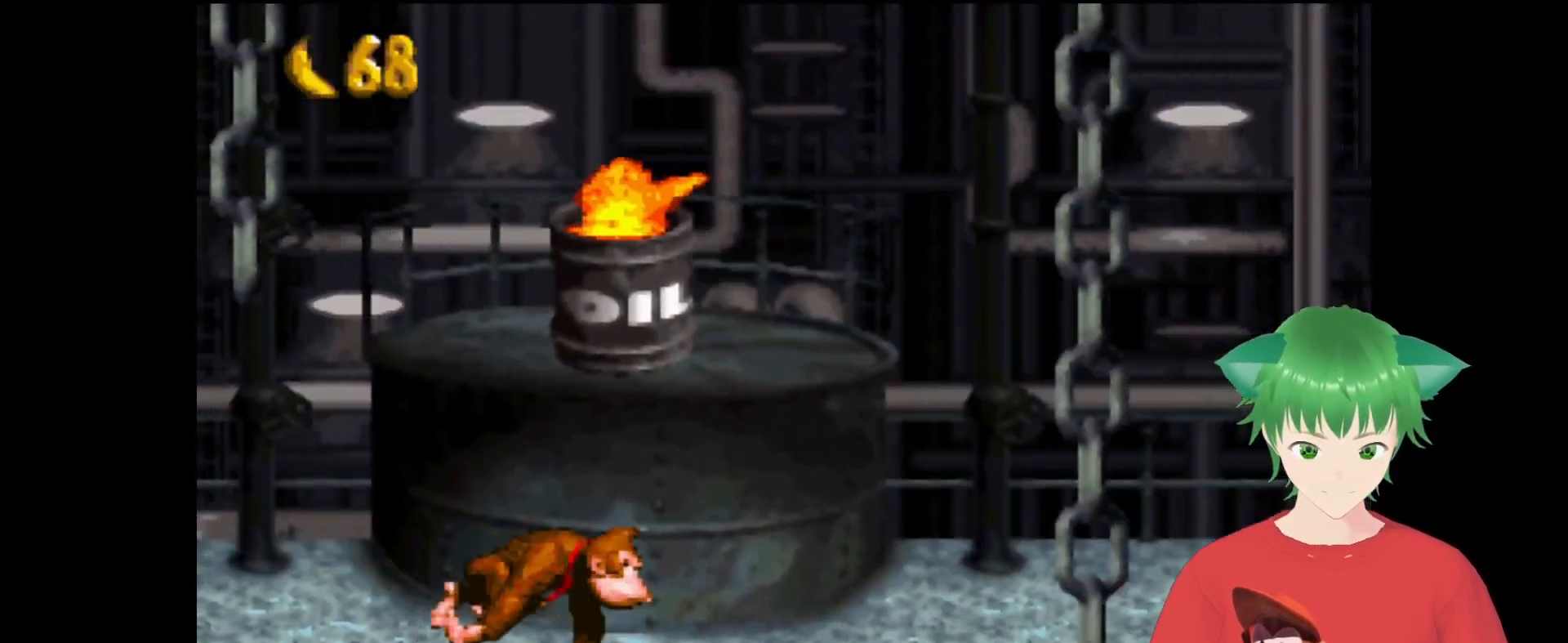
{"buttons": ["Y", "DPAD_UP", "DPAD_RIGHT"], "events": []}
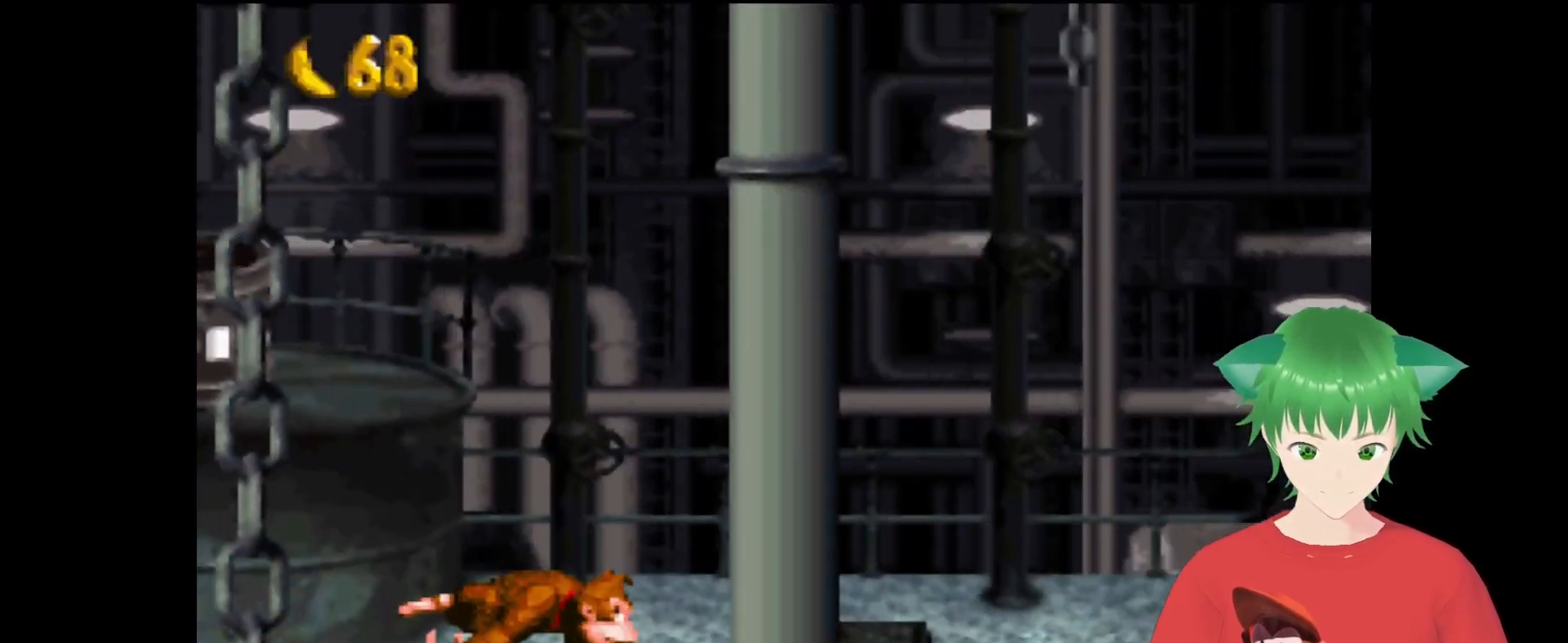
{"buttons": ["Y", "DPAD_UP", "DPAD_RIGHT"], "events": [[233, "DPAD_UP", "up"], [500, "DPAD_UP", "down"]]}
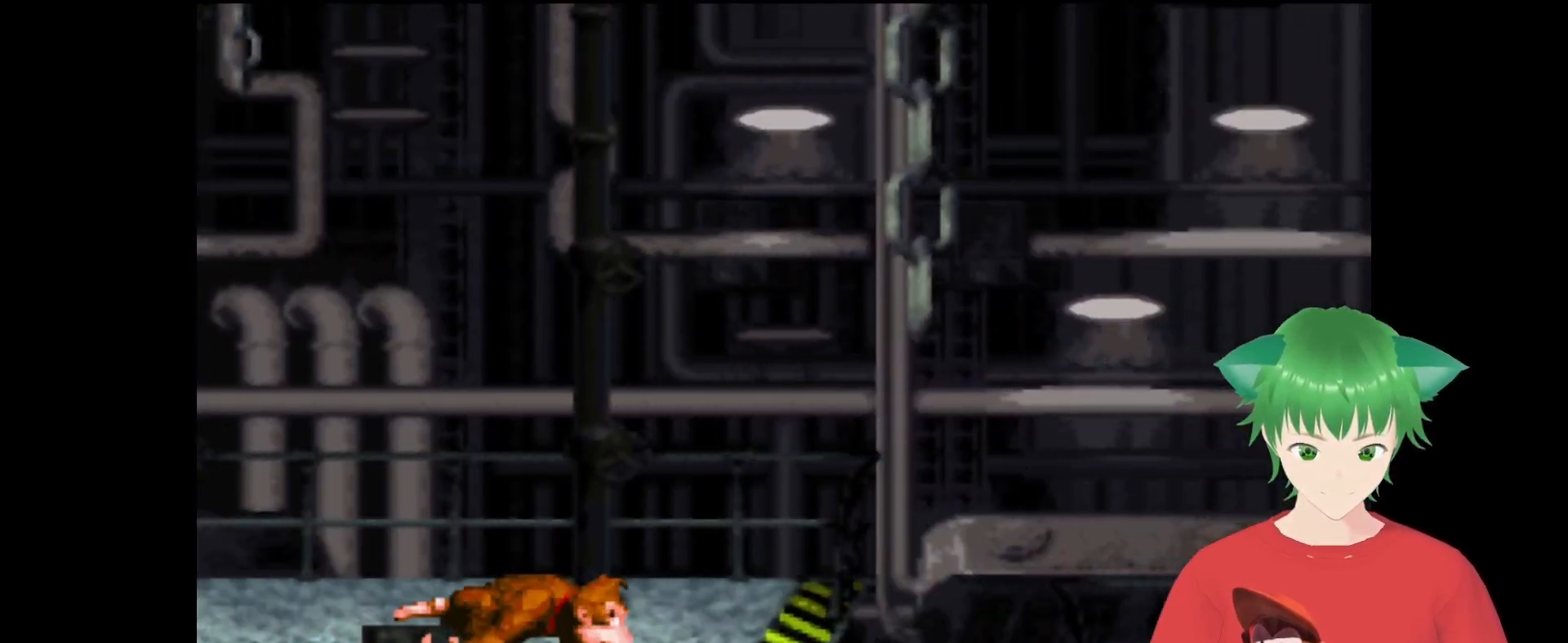
{"buttons": ["Y", "DPAD_UP", "DPAD_RIGHT"], "events": [[167, "B", "down"], [433, "B", "up"]]}
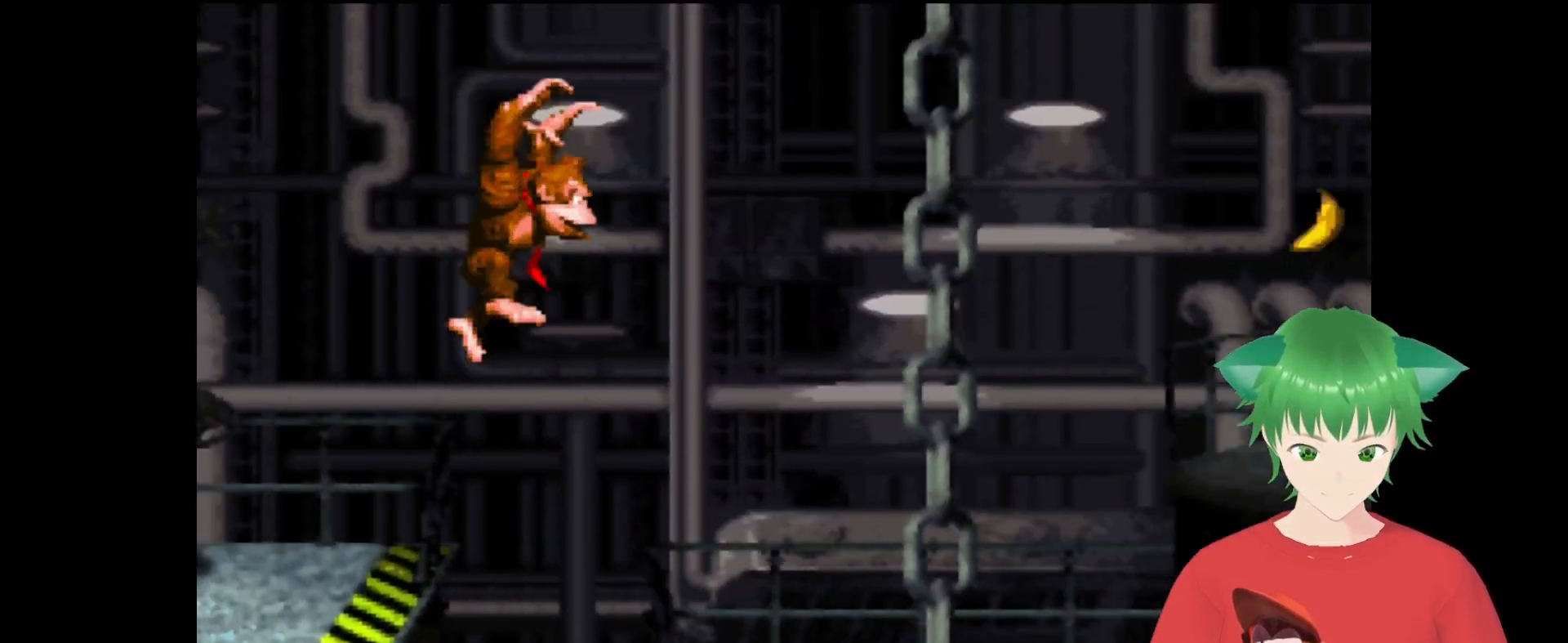
{"buttons": ["Y", "DPAD_UP", "DPAD_RIGHT"], "events": []}
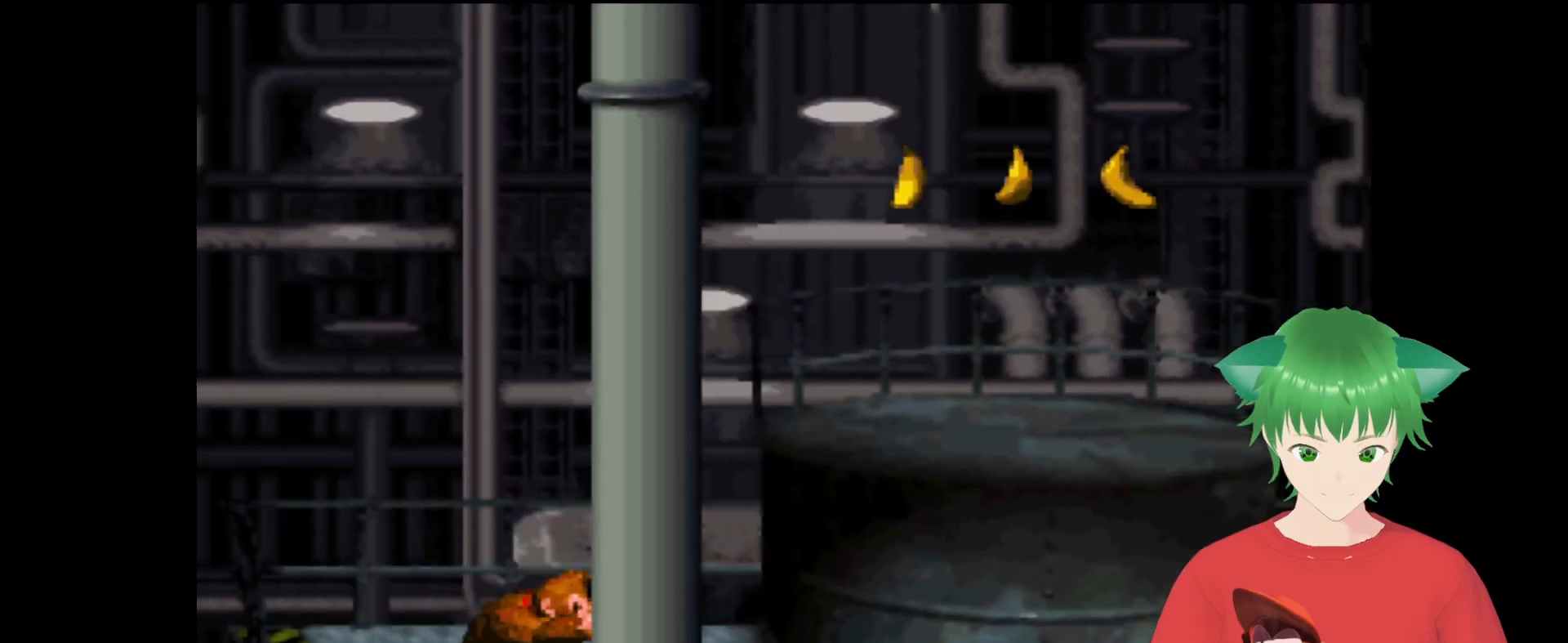
{"buttons": ["Y", "DPAD_UP", "DPAD_RIGHT"], "events": [[33, "B", "down"], [267, "B", "up"]]}
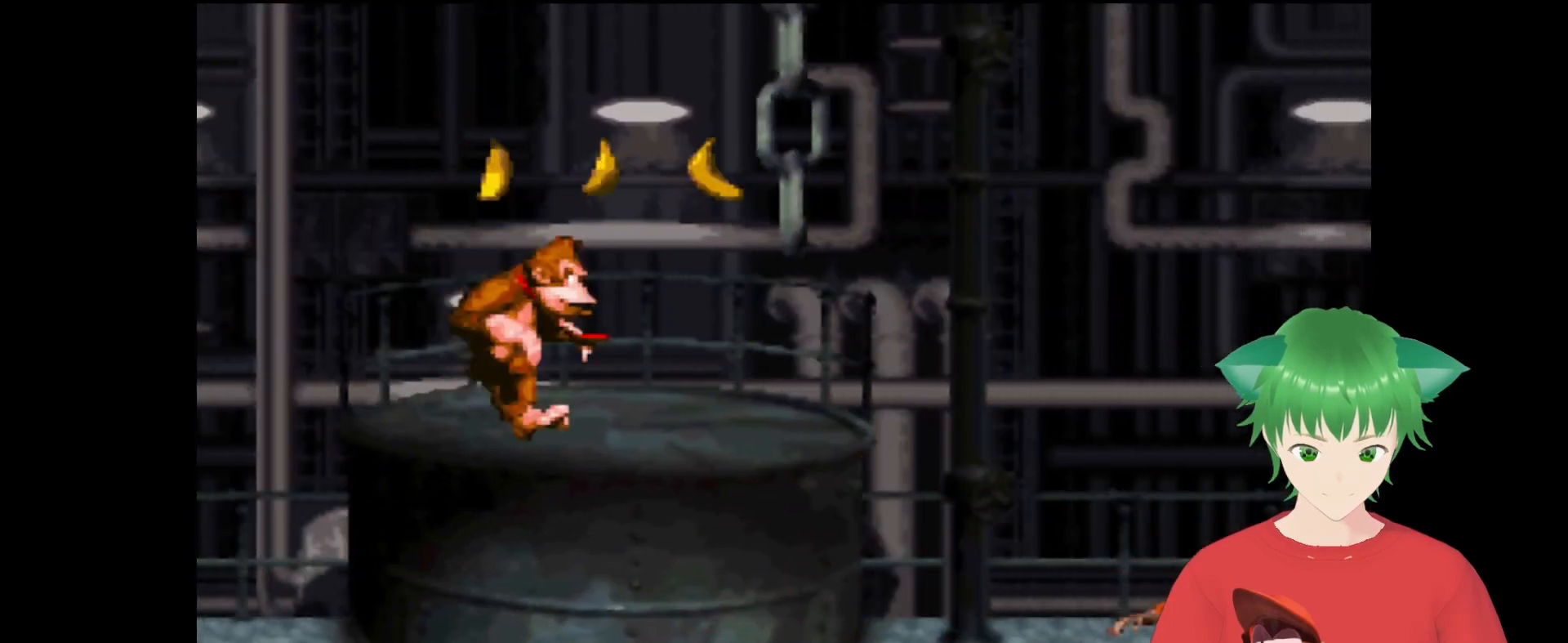
{"buttons": ["Y", "DPAD_UP", "DPAD_RIGHT"], "events": [[67, "DPAD_UP", "up"], [200, "B", "down"], [267, "DPAD_UP", "down"], [467, "B", "up"]]}
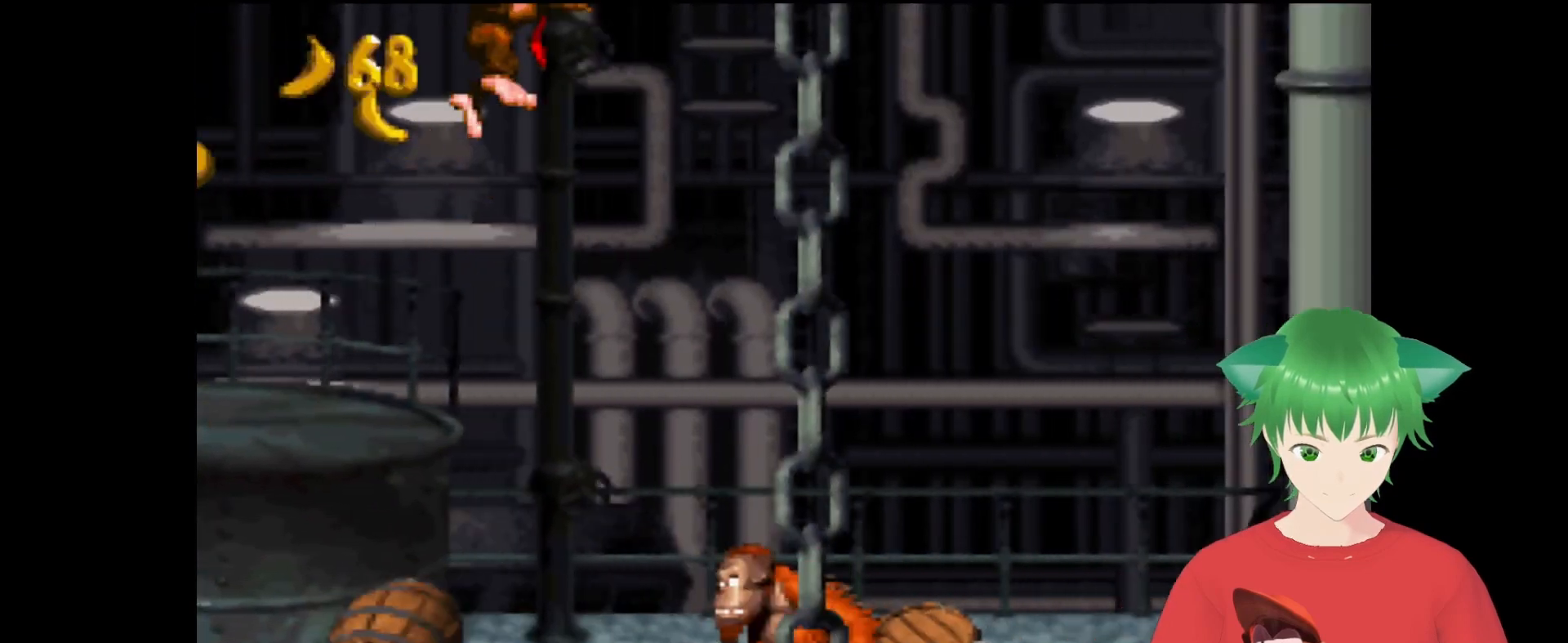
{"buttons": ["Y"], "events": [[100, "DPAD_UP", "up"], [300, "DPAD_RIGHT", "up"], [400, "DPAD_RIGHT", "down"], [467, "DPAD_RIGHT", "up"]]}
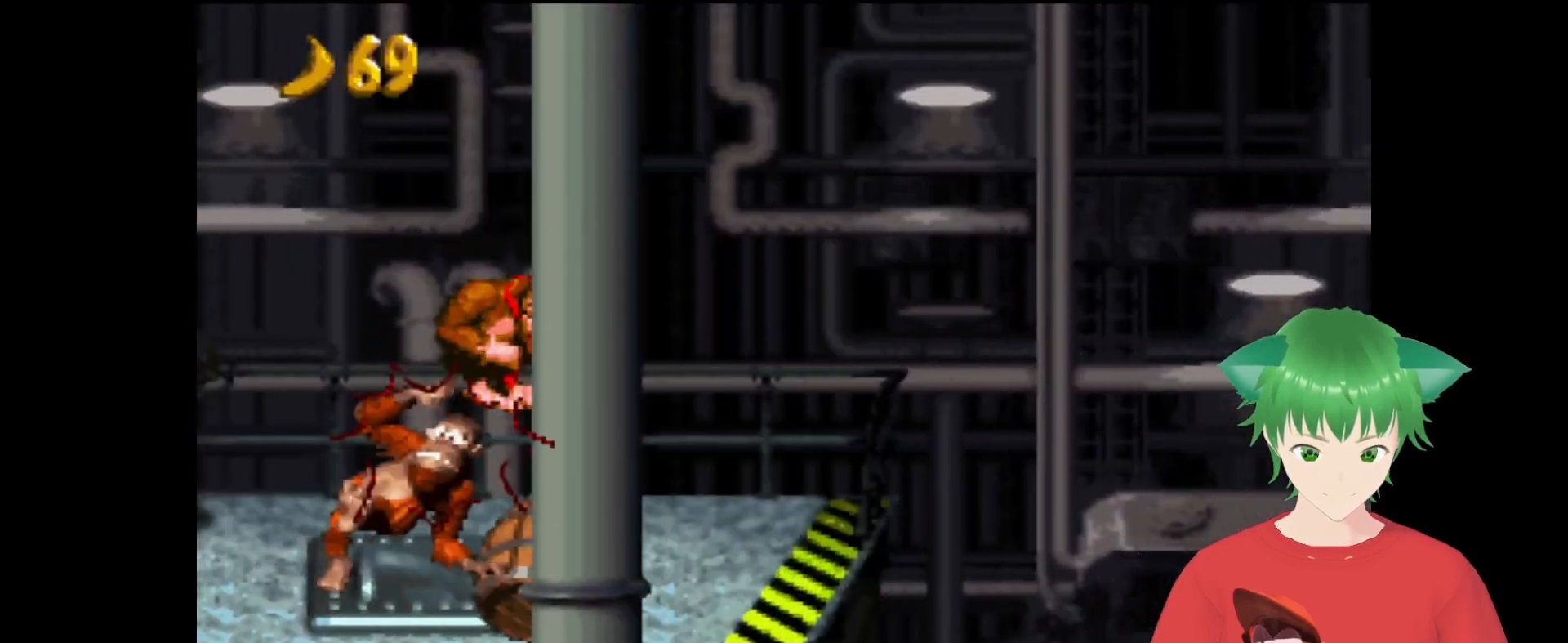
{"buttons": ["Y", "DPAD_RIGHT"], "events": [[467, "DPAD_RIGHT", "down"]]}
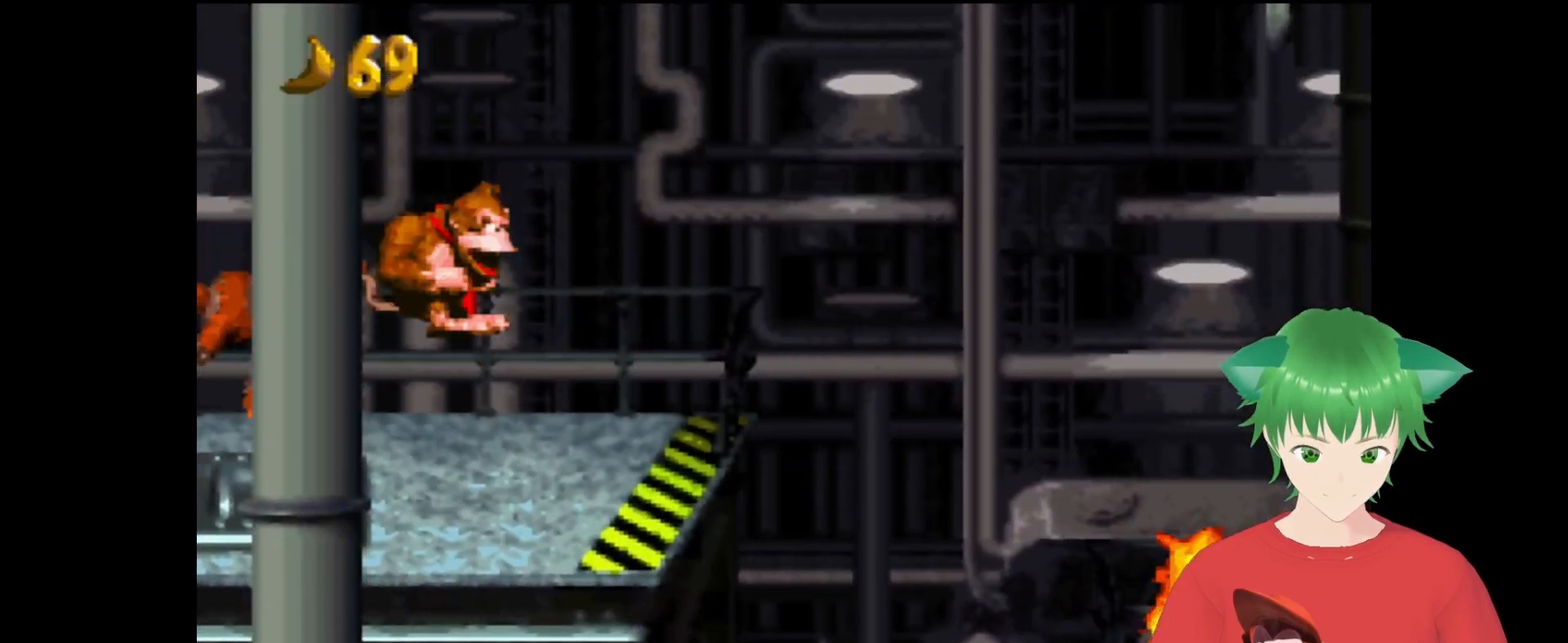
{"buttons": ["B", "Y", "DPAD_RIGHT"], "events": [[267, "B", "down"]]}
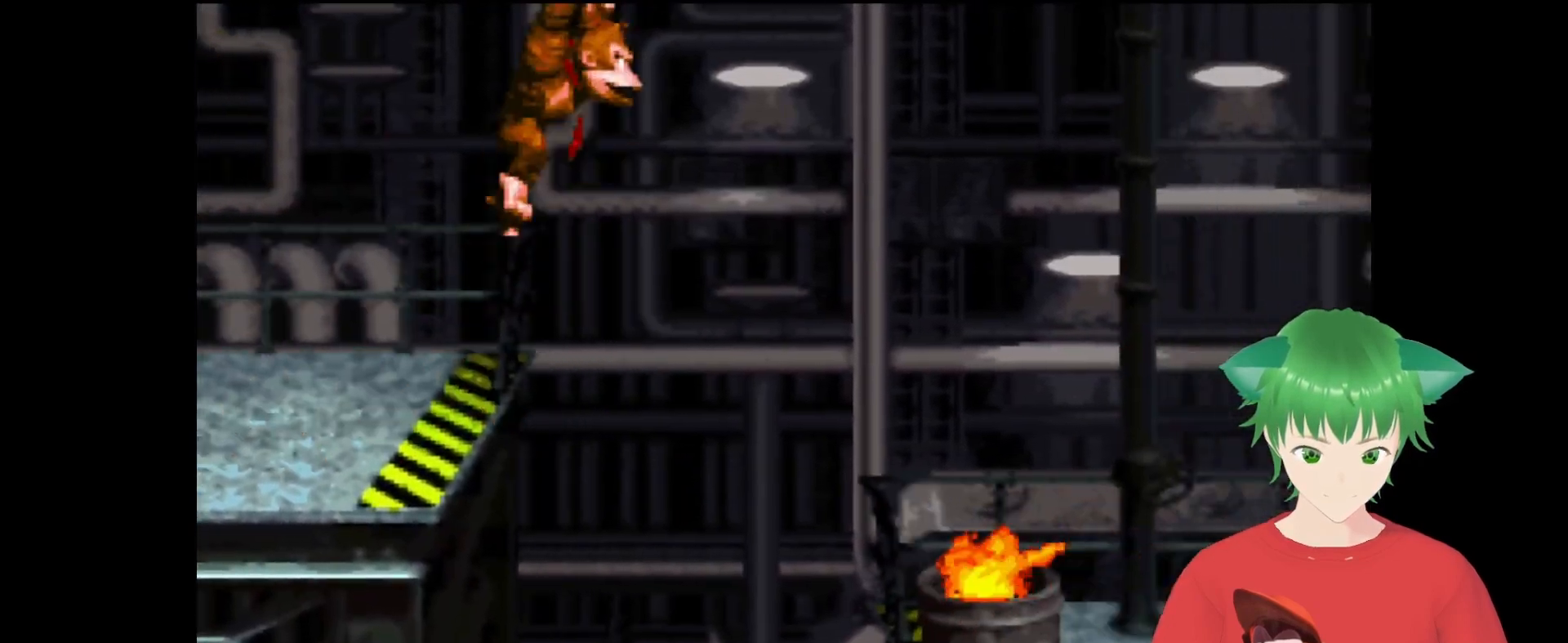
{"buttons": ["Y", "DPAD_RIGHT"], "events": [[200, "B", "up"]]}
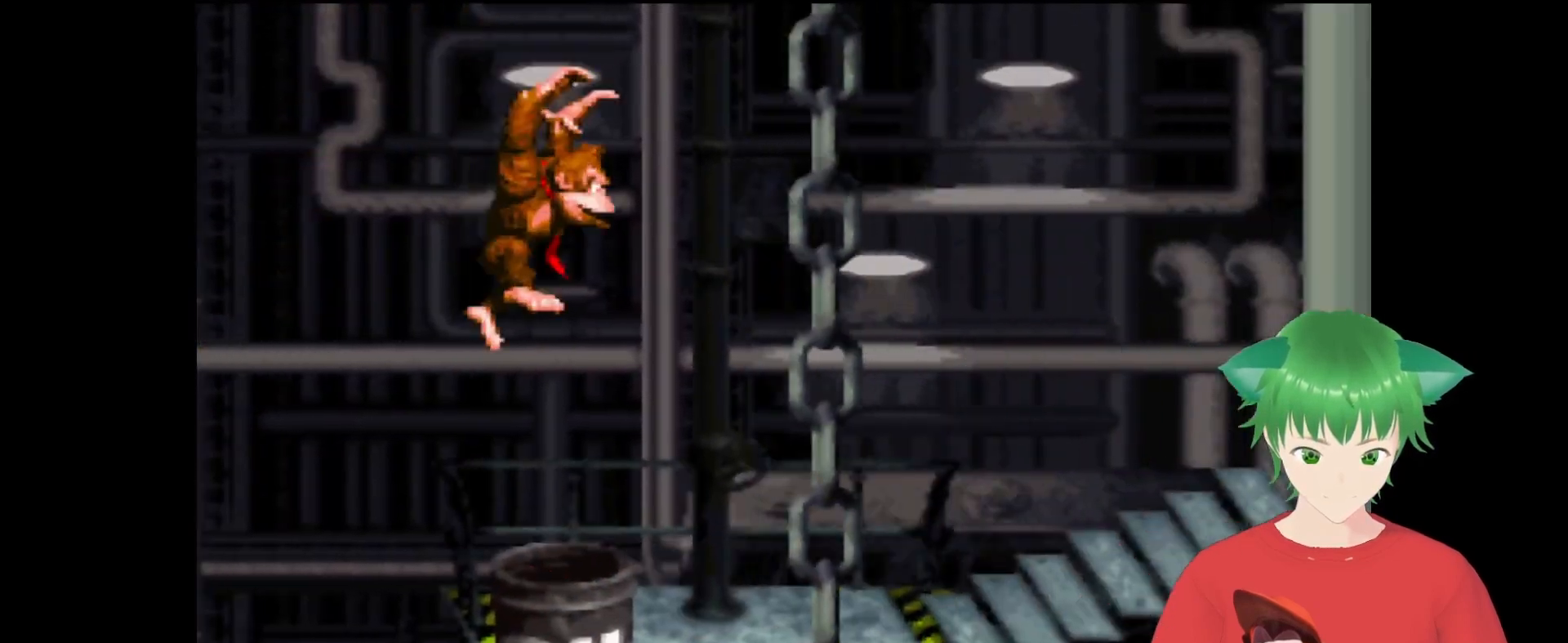
{"buttons": ["Y", "DPAD_RIGHT"], "events": []}
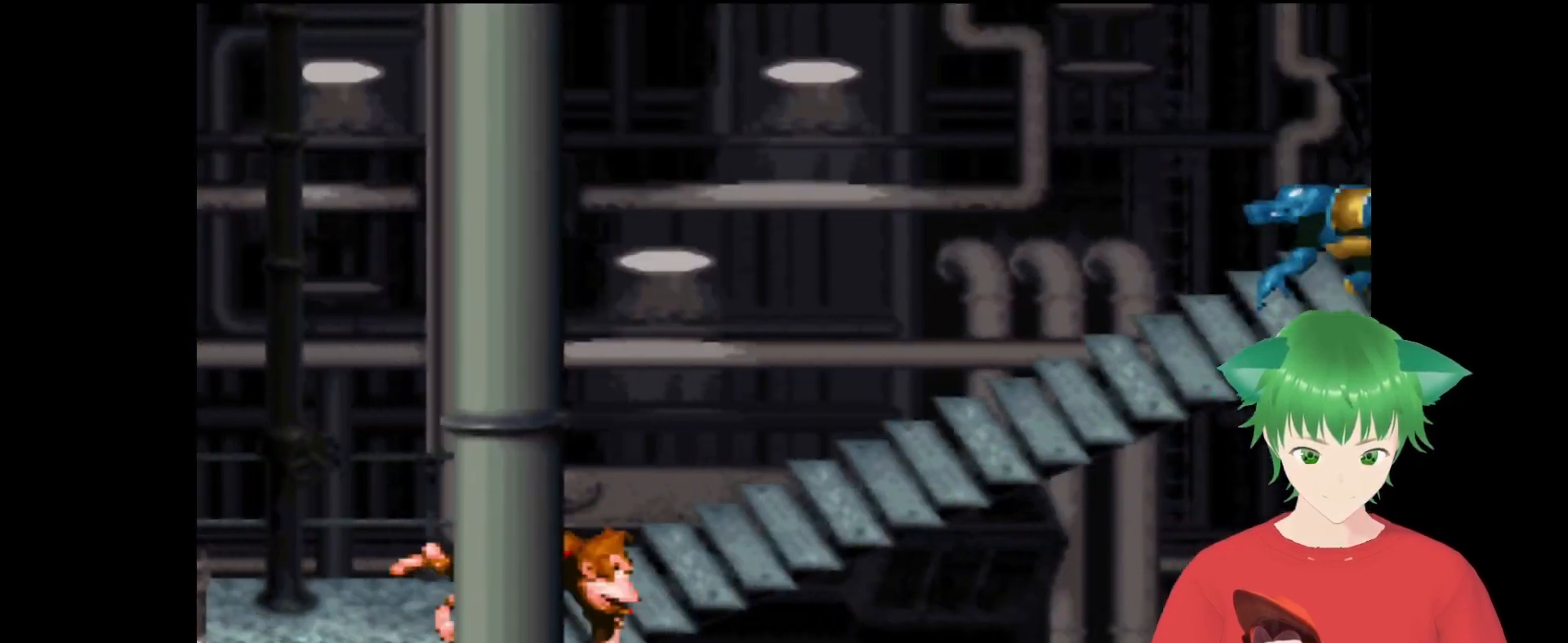
{"buttons": ["Y"], "events": [[167, "DPAD_RIGHT", "up"]]}
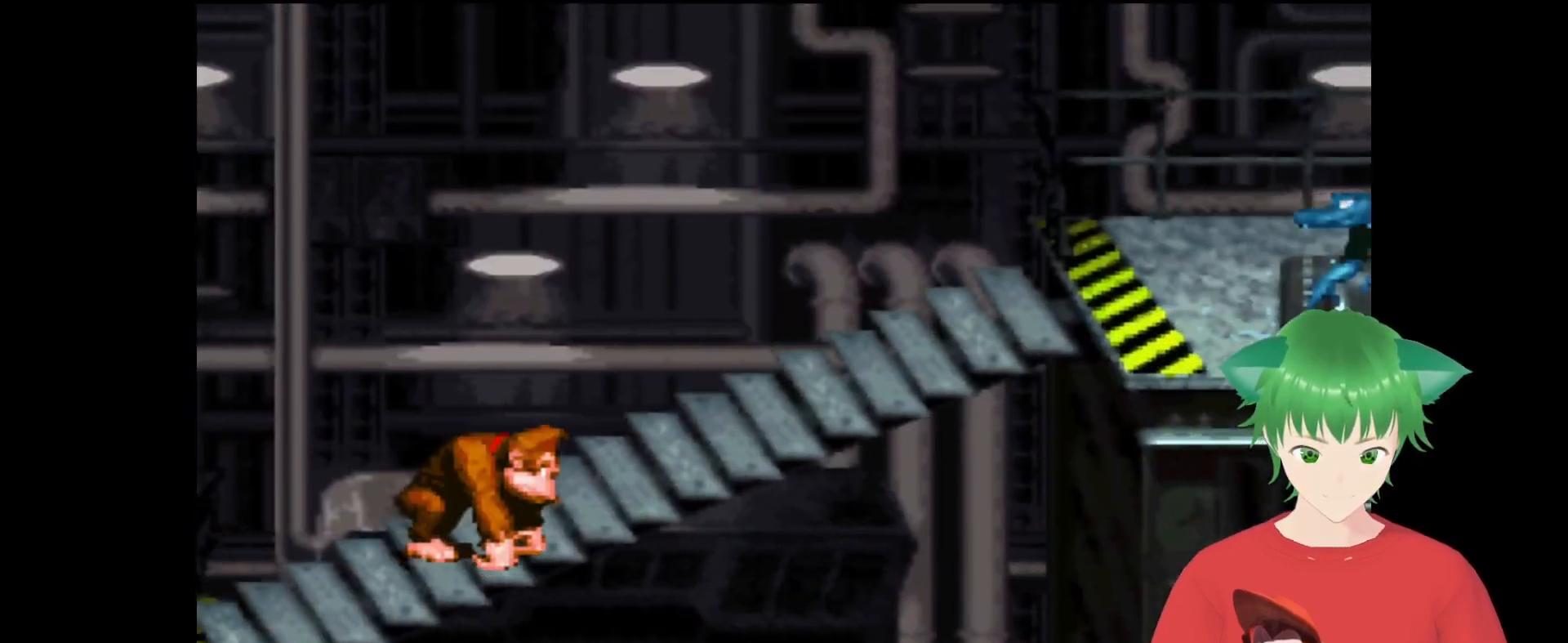
{"buttons": ["B", "Y"], "events": [[300, "B", "down"]]}
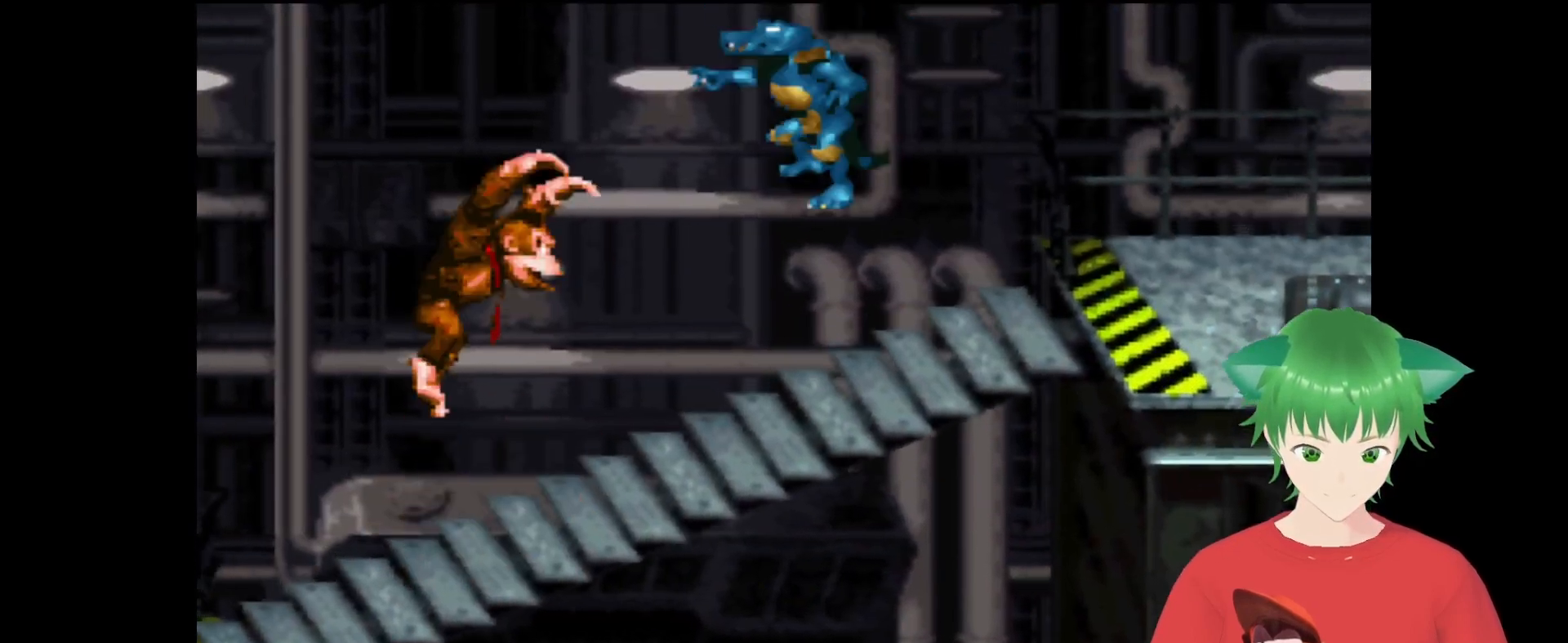
{"buttons": ["B", "Y", "DPAD_UP", "DPAD_RIGHT"], "events": [[100, "DPAD_RIGHT", "down"], [167, "DPAD_UP", "down"]]}
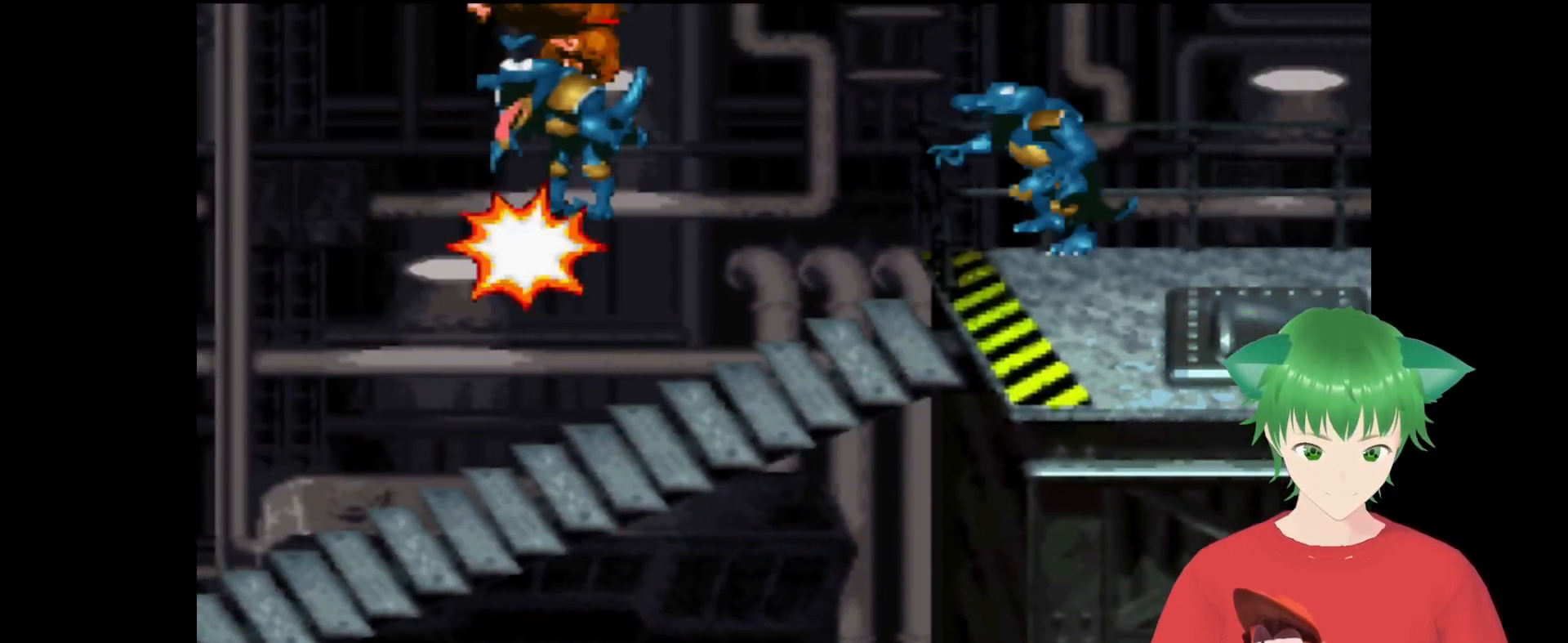
{"buttons": ["Y", "DPAD_UP", "DPAD_RIGHT"], "events": [[33, "DPAD_UP", "up"], [100, "B", "up"], [100, "DPAD_RIGHT", "up"], [167, "DPAD_RIGHT", "down"], [267, "DPAD_UP", "down"]]}
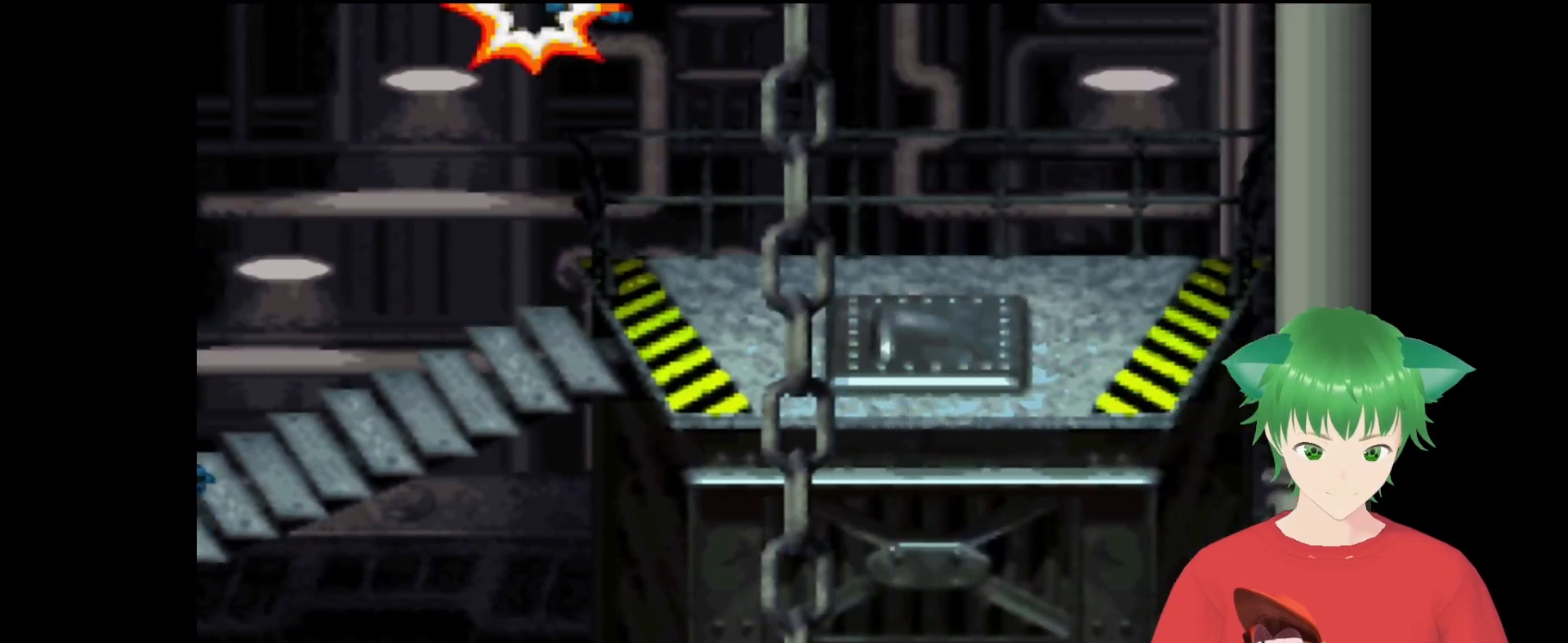
{"buttons": ["Y"], "events": [[267, "DPAD_UP", "up"], [300, "DPAD_RIGHT", "up"]]}
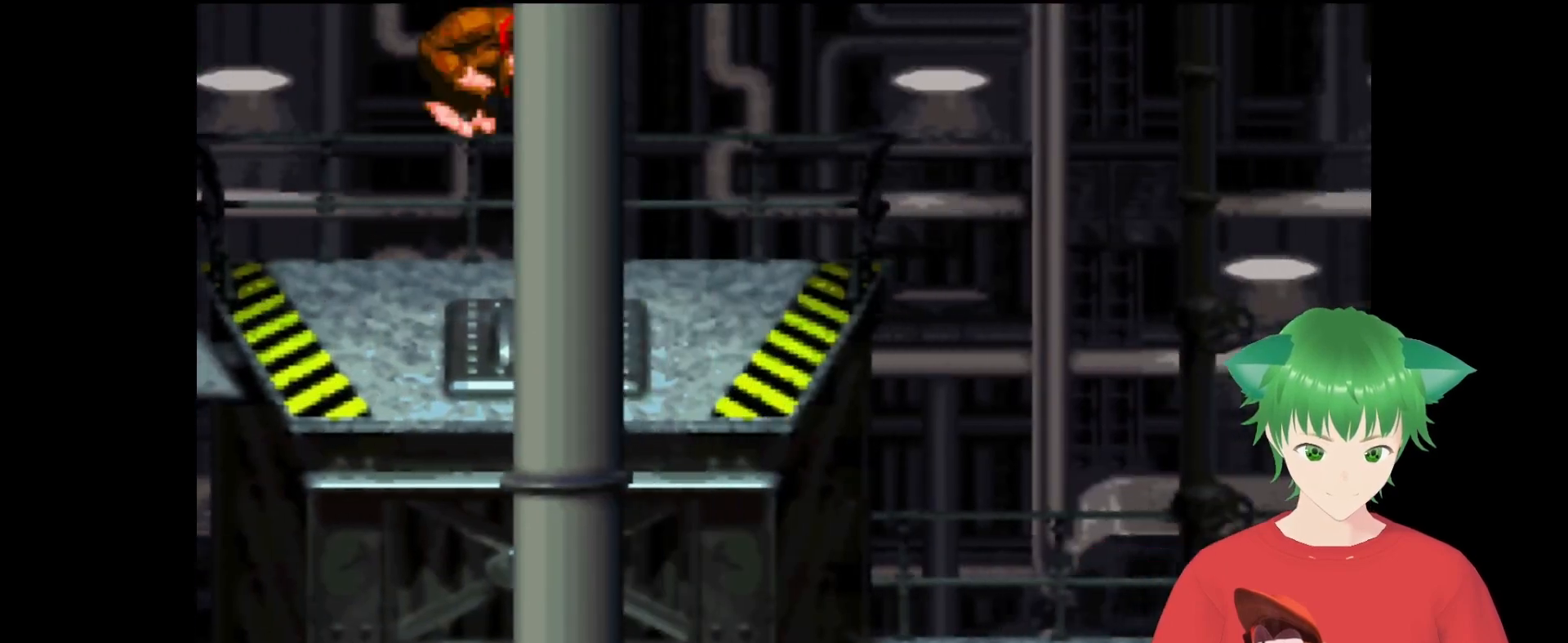
{"buttons": ["Y"], "events": [[100, "DPAD_RIGHT", "down"], [233, "DPAD_RIGHT", "up"]]}
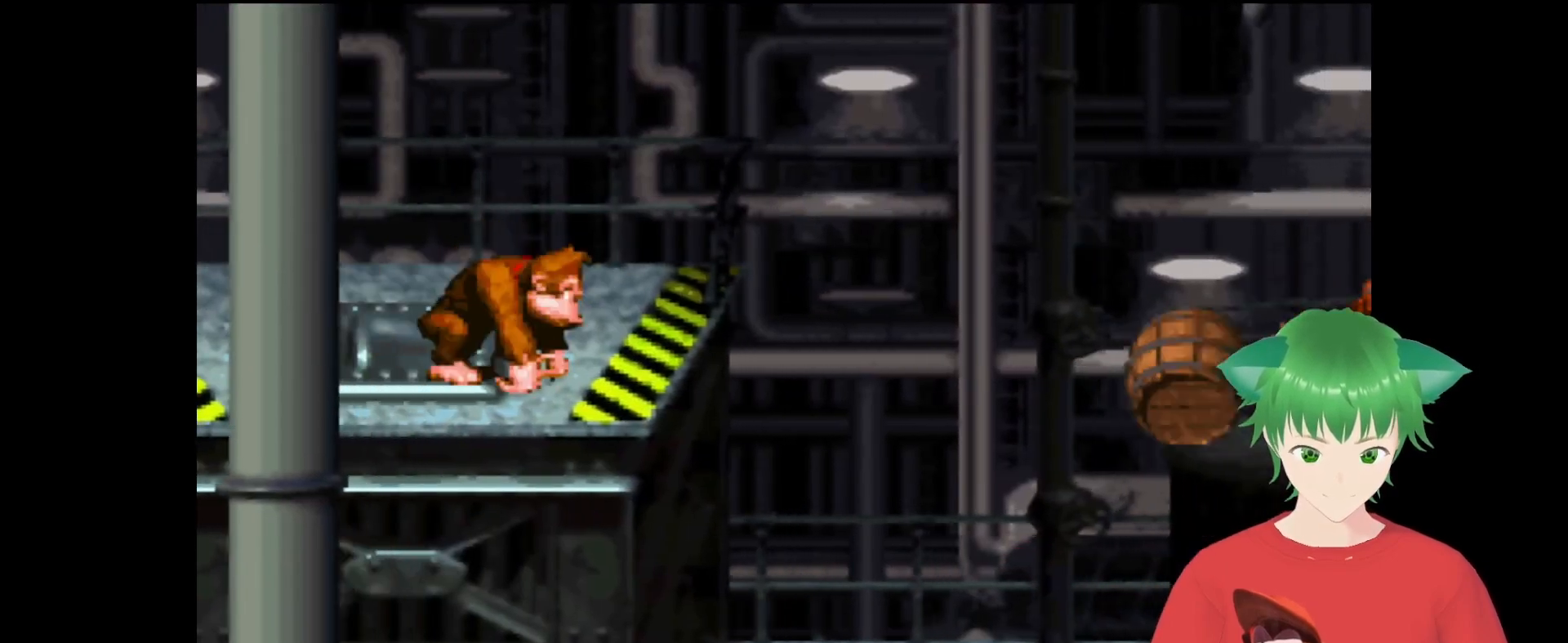
{"buttons": [], "events": [[467, "Y", "up"]]}
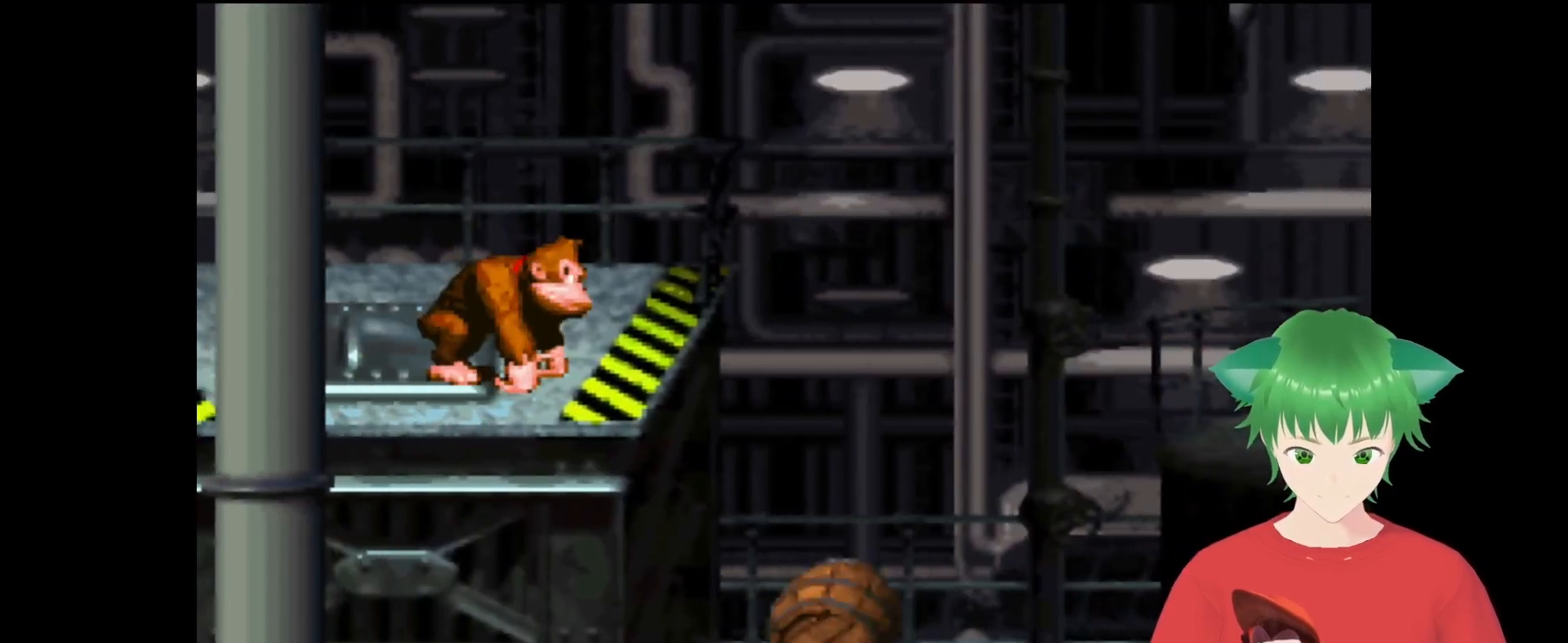
{"buttons": [], "events": []}
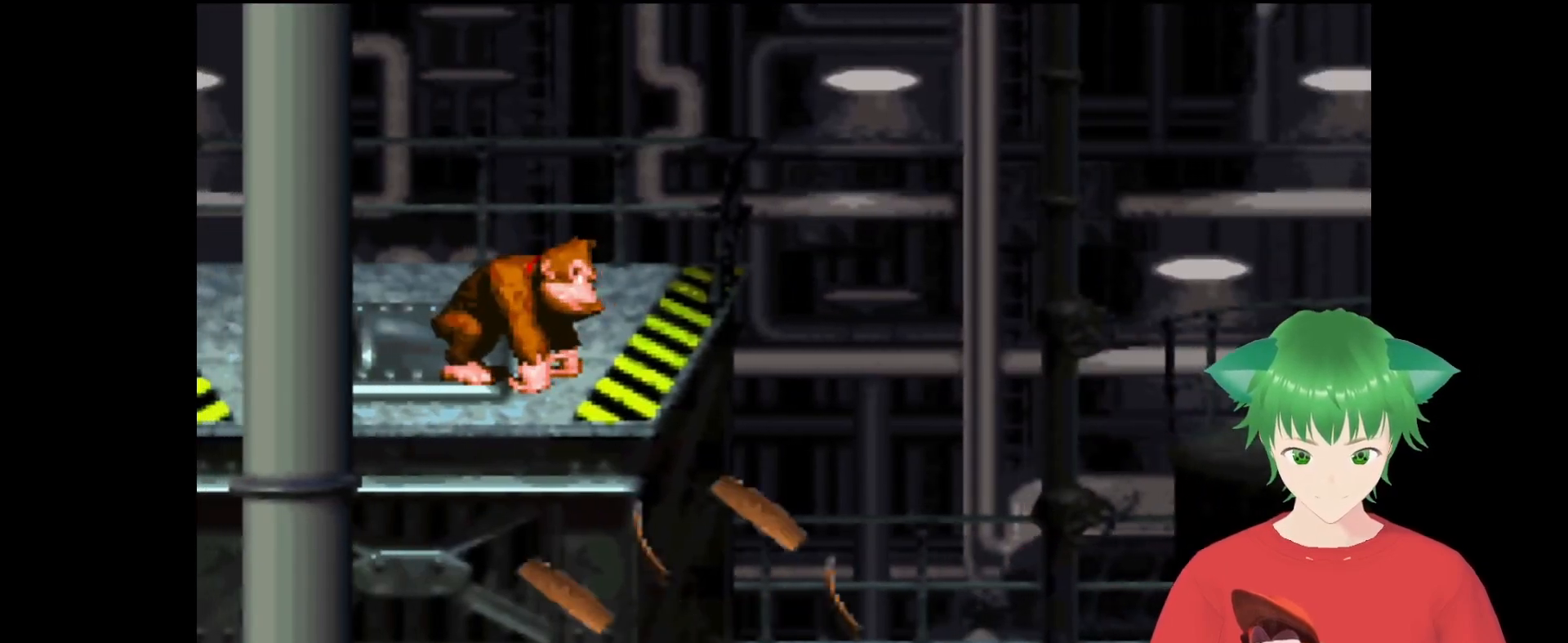
{"buttons": [], "events": []}
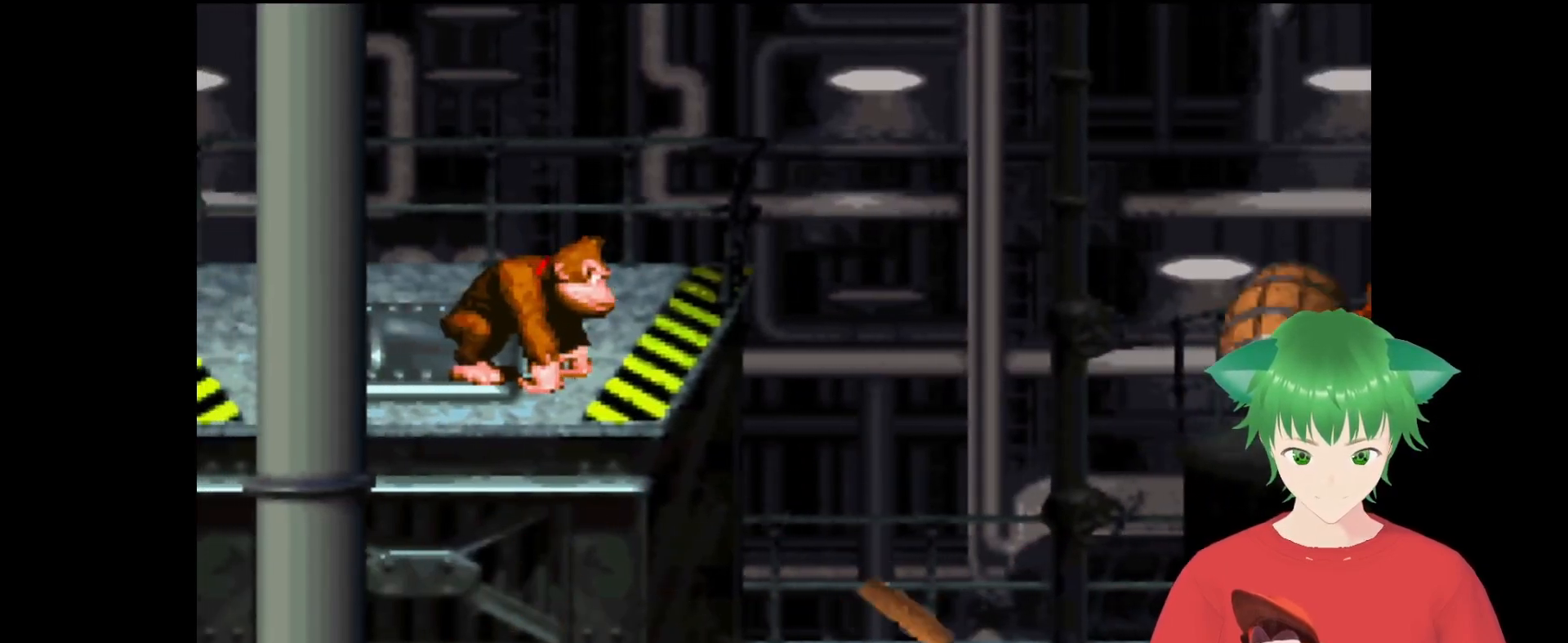
{"buttons": ["B", "Y"], "events": [[33, "DPAD_RIGHT", "down"], [133, "Y", "down"], [200, "B", "down"], [233, "DPAD_RIGHT", "up"]]}
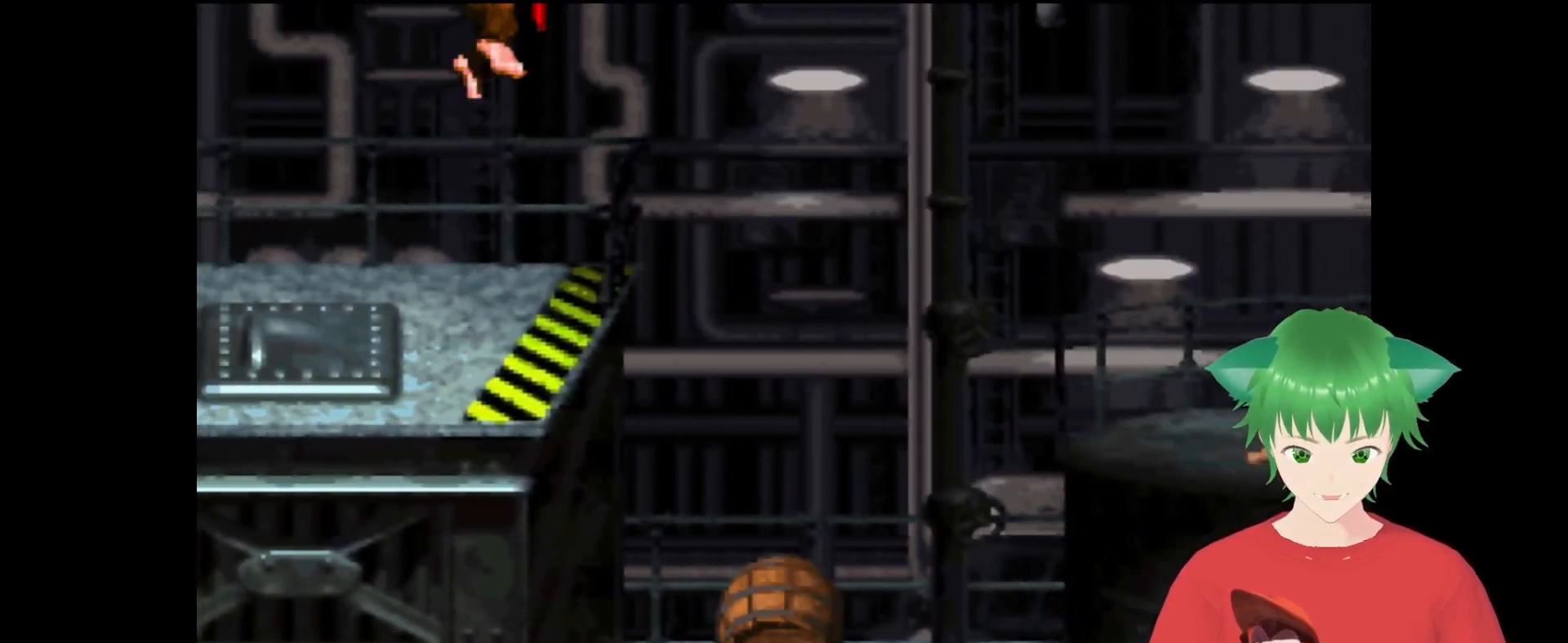
{"buttons": ["Y"], "events": [[133, "B", "up"]]}
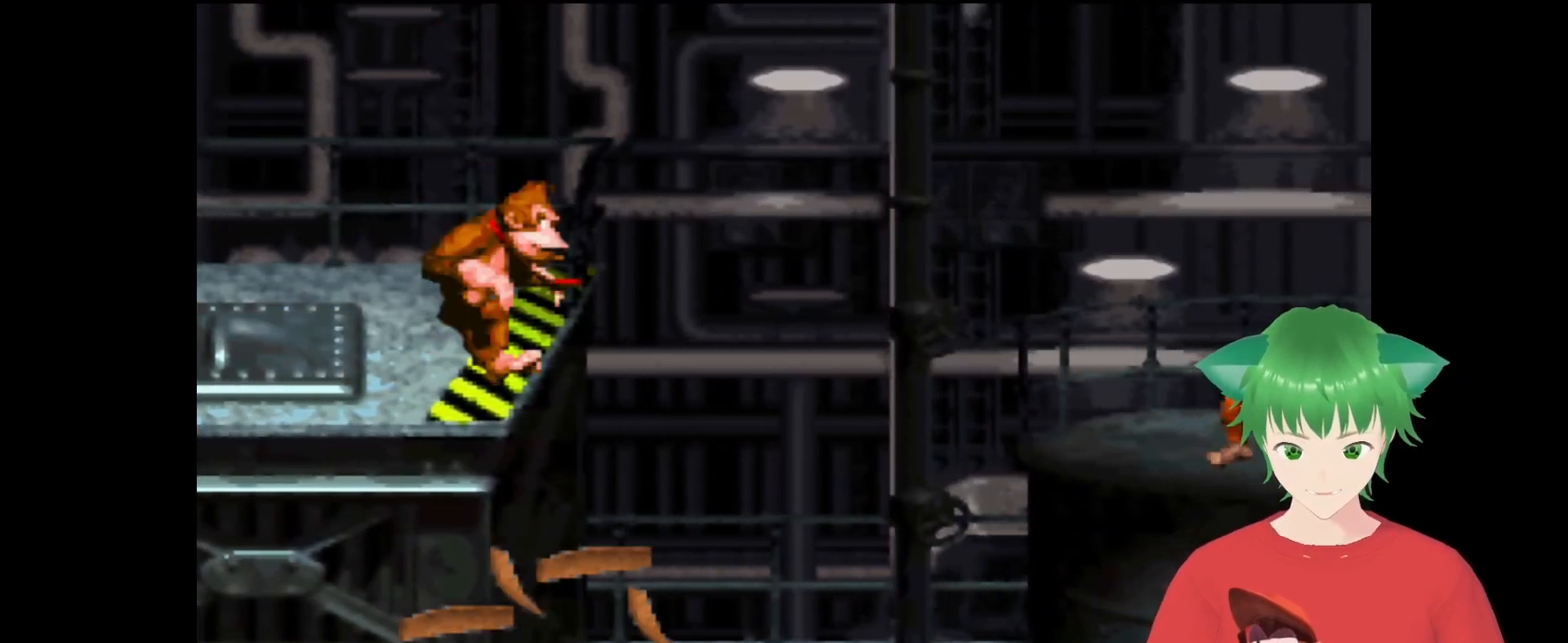
{"buttons": ["Y", "DPAD_LEFT"], "events": [[333, "DPAD_LEFT", "down"]]}
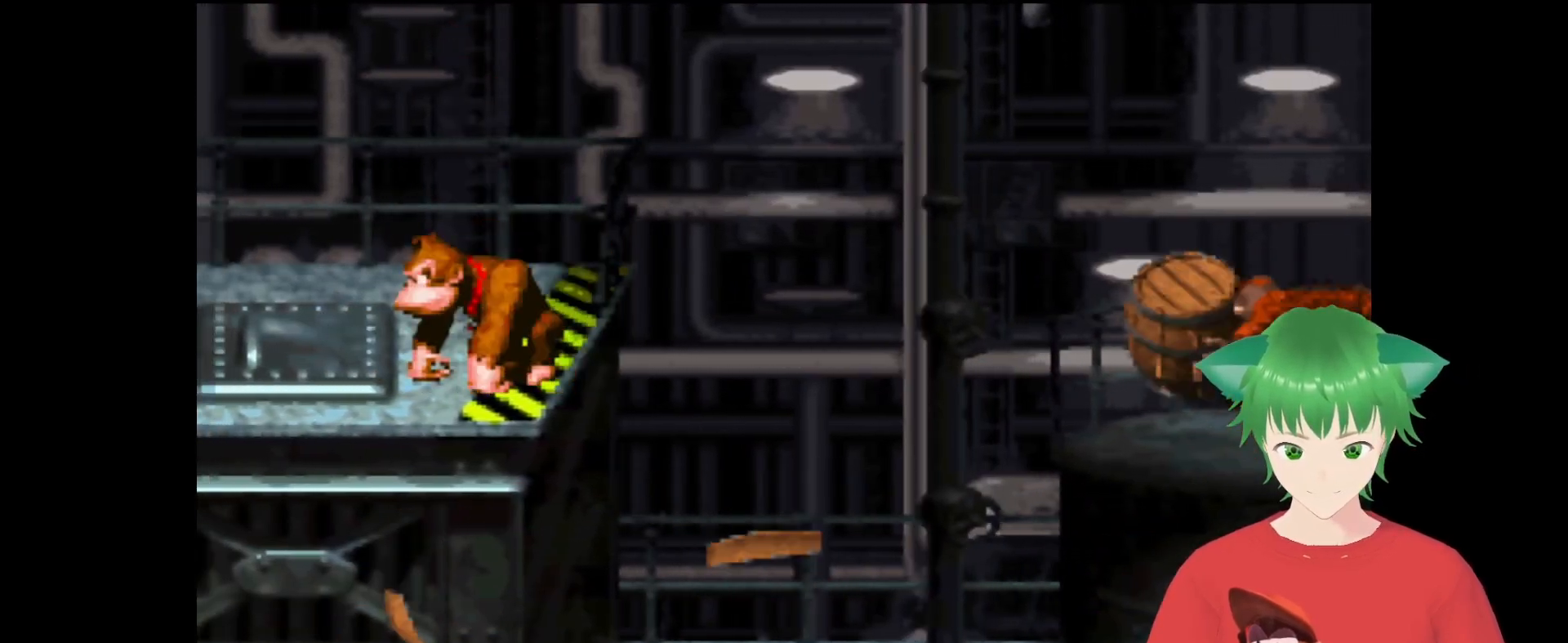
{"buttons": ["Y", "DPAD_LEFT"], "events": []}
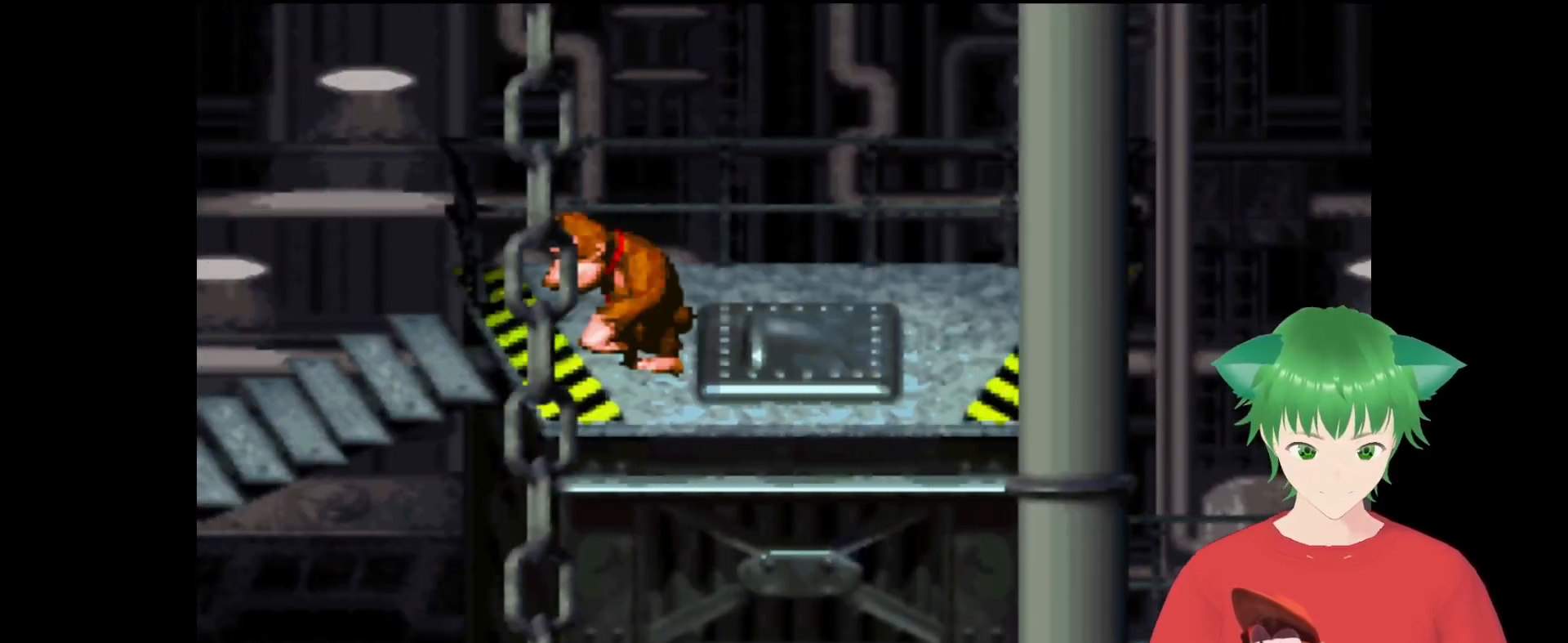
{"buttons": [], "events": [[200, "Y", "up"], [267, "DPAD_LEFT", "up"]]}